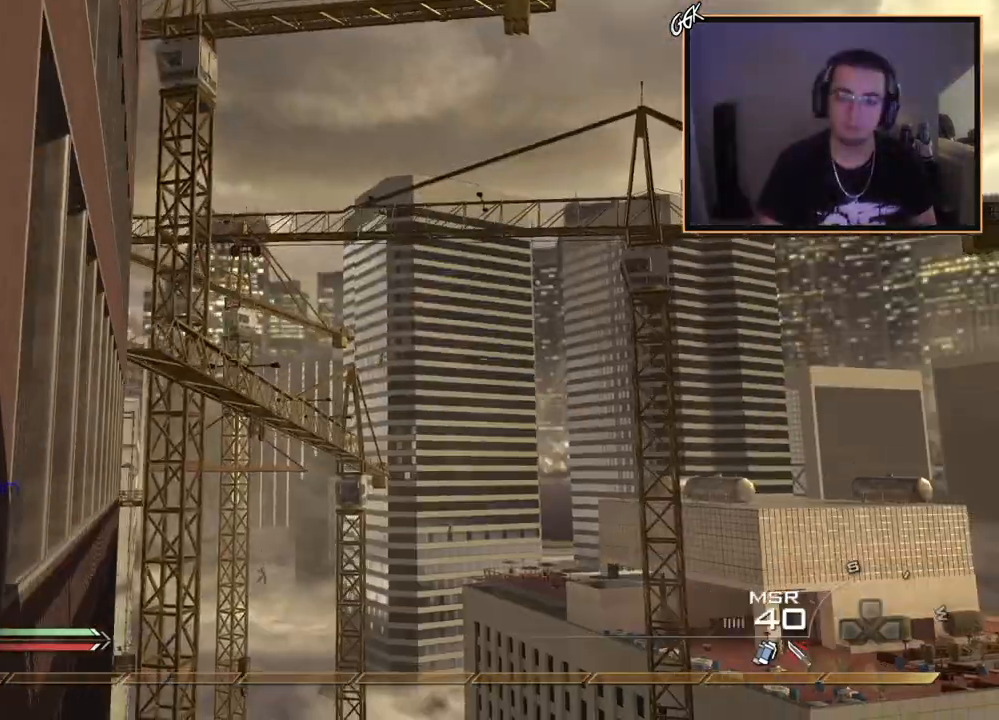
Gameplay with a controller (PlayStation layout); each line is a JSON object with the inputs held at the frame after it. "events" lists button and stick changes between this image and that frame as [ms after this image, input, new state], when the widget could be followed in between.
{"buttons": ["R1"], "left_stick": "center", "right_stick": "center", "events": [[67, "TRIANGLE", "up"], [234, "right_stick", "up-left"], [267, "R2", "down"], [301, "R1", "down"], [301, "right_stick", "center"], [468, "R2", "up"]]}
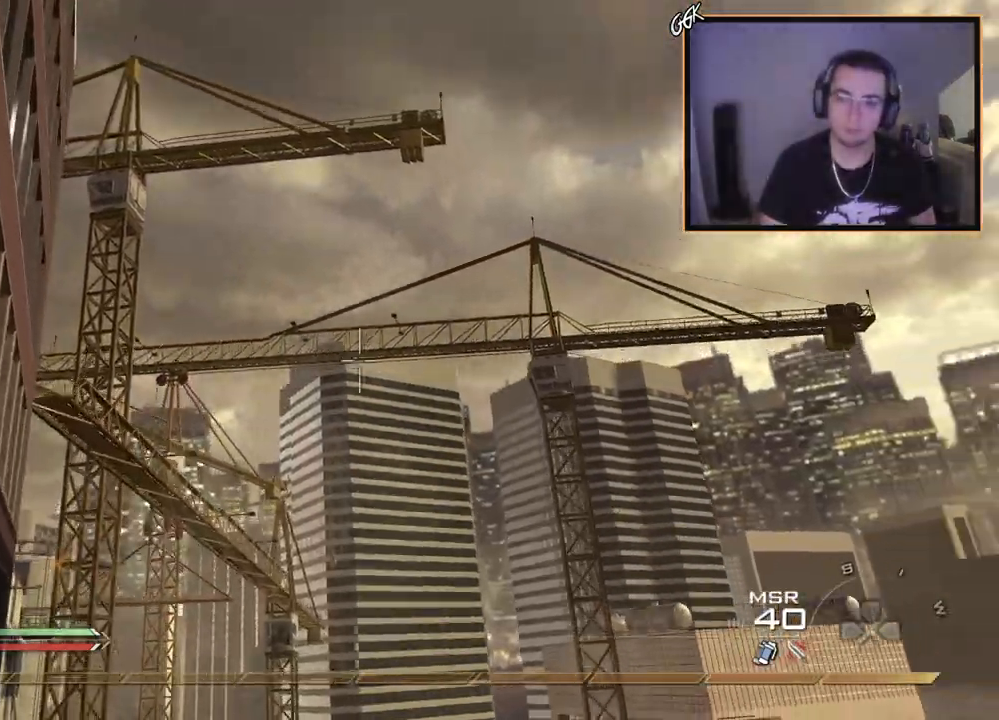
{"buttons": [], "left_stick": "center", "right_stick": "center", "events": [[200, "R1", "up"]]}
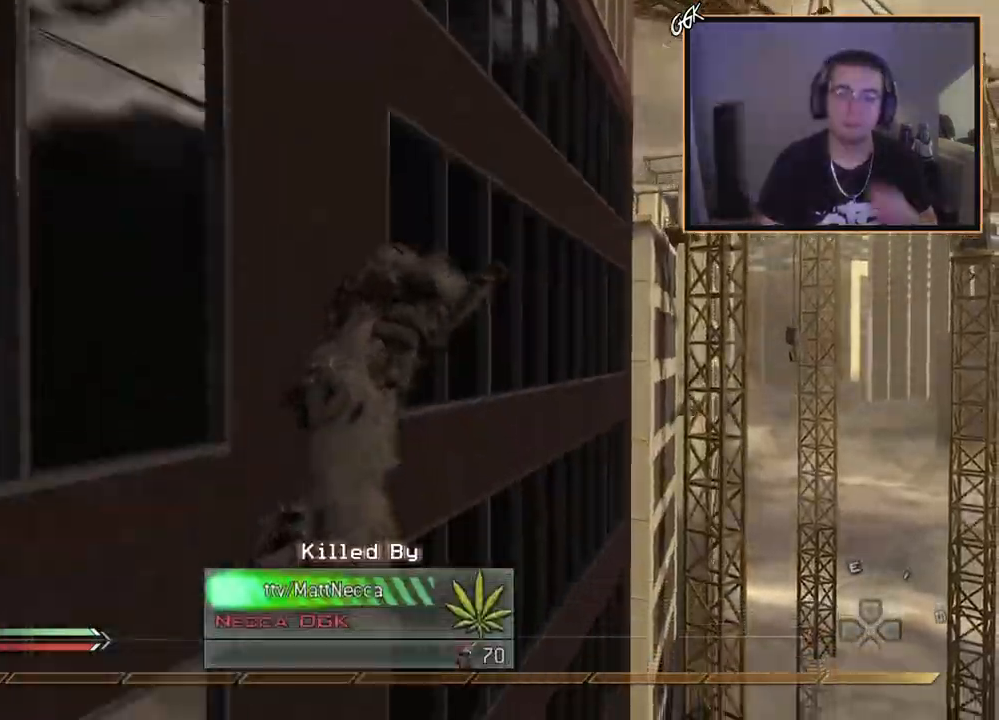
{"buttons": [], "left_stick": "center", "right_stick": "center", "events": []}
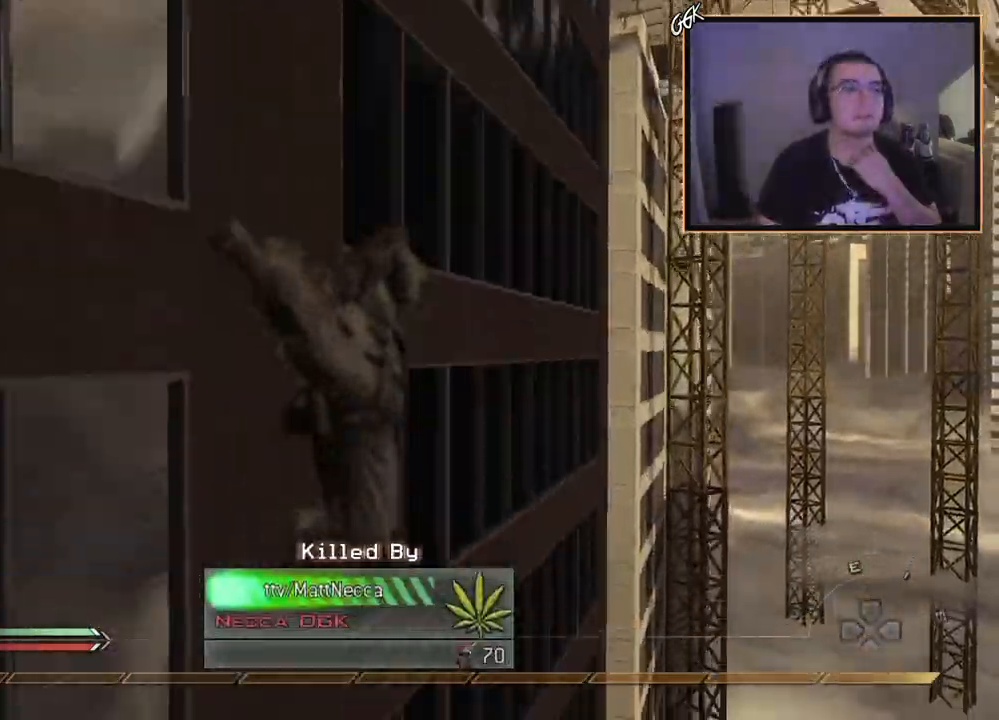
{"buttons": [], "left_stick": "center", "right_stick": "center", "events": []}
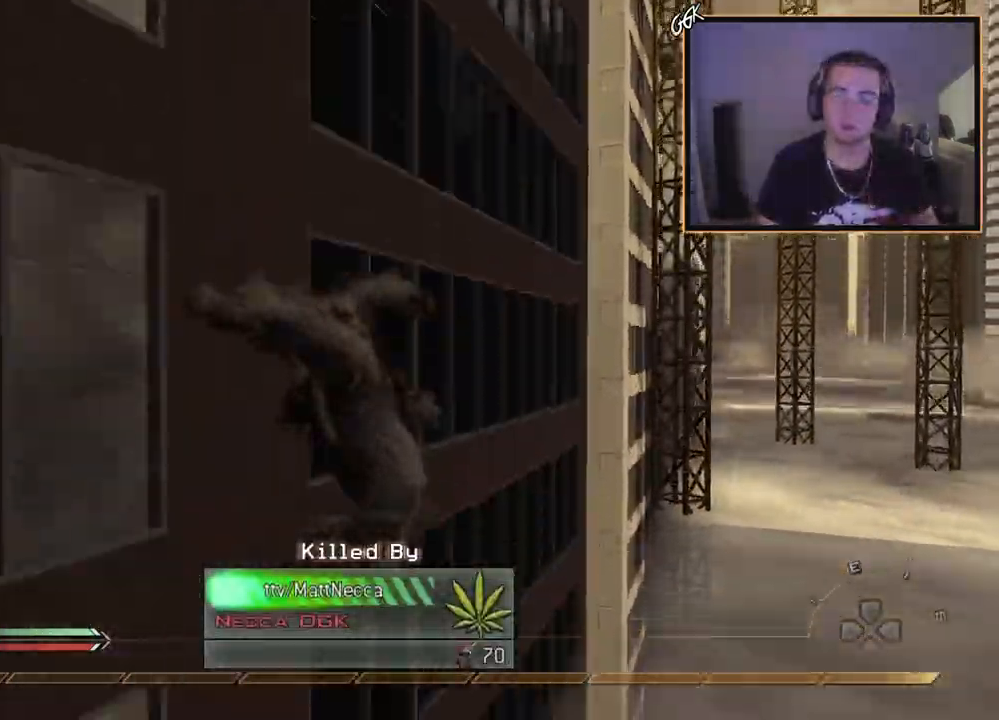
{"buttons": [], "left_stick": "up", "right_stick": "center", "events": [[301, "TRIANGLE", "down"], [334, "left_stick", "up"], [401, "TRIANGLE", "up"]]}
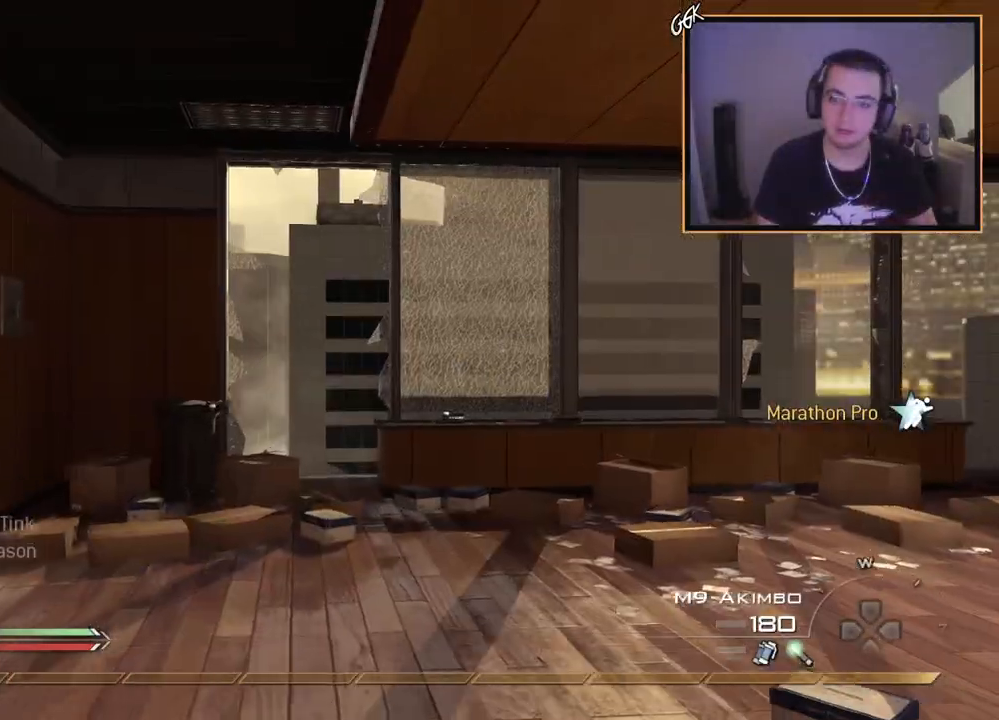
{"buttons": [], "left_stick": "up-left", "right_stick": "center", "events": [[67, "right_stick", "right"], [117, "L3", "down"], [200, "right_stick", "left"], [217, "left_stick", "up-left"], [284, "L3", "up"], [367, "right_stick", "center"]]}
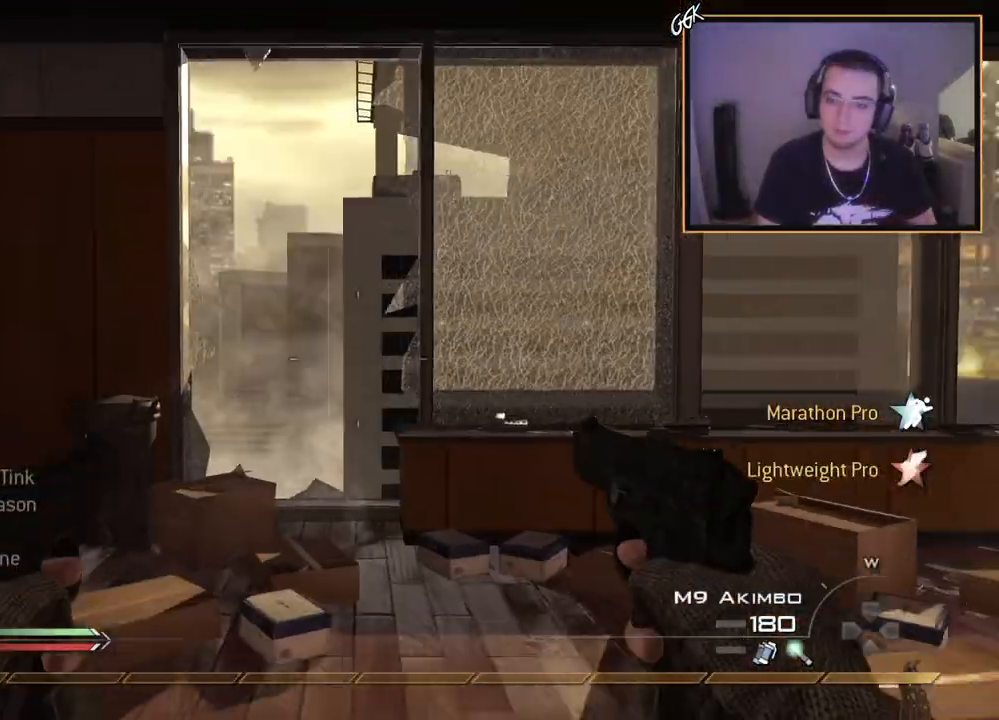
{"buttons": [], "left_stick": "up", "right_stick": "center", "events": [[151, "right_stick", "up-left"], [217, "left_stick", "up"], [217, "right_stick", "center"], [334, "TRIANGLE", "down"], [451, "TRIANGLE", "up"]]}
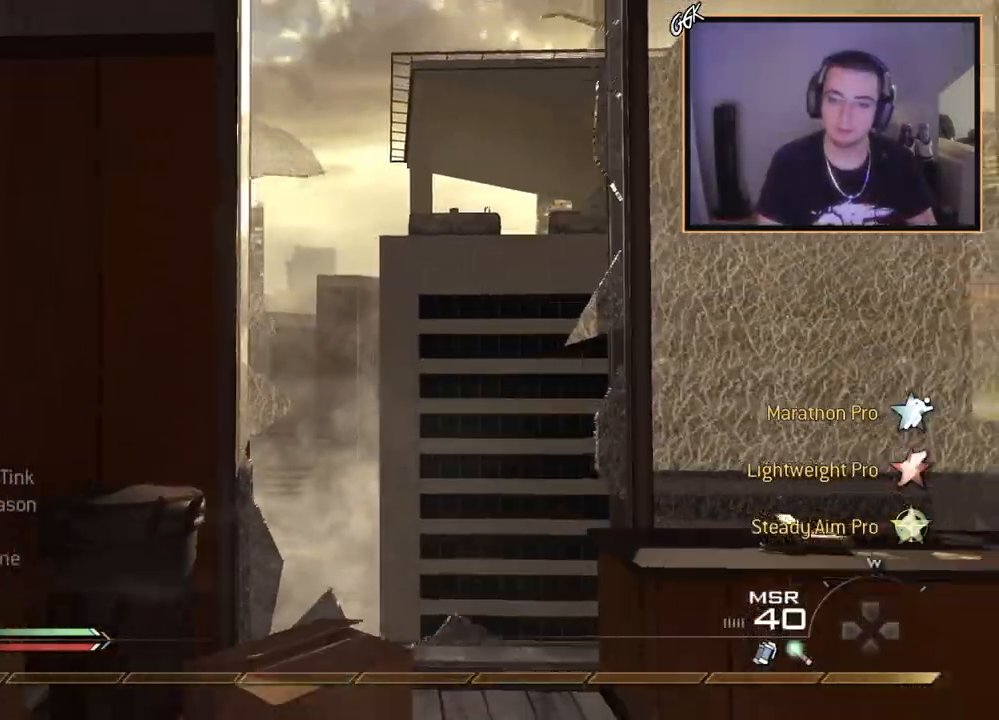
{"buttons": ["SQUARE", "TRIANGLE", "R2"], "left_stick": "up", "right_stick": "center", "events": [[67, "left_stick", "center"], [267, "left_stick", "up"], [367, "TRIANGLE", "down"], [434, "TRIANGLE", "up"], [484, "TRIANGLE", "down"], [500, "R2", "down"], [500, "SQUARE", "down"]]}
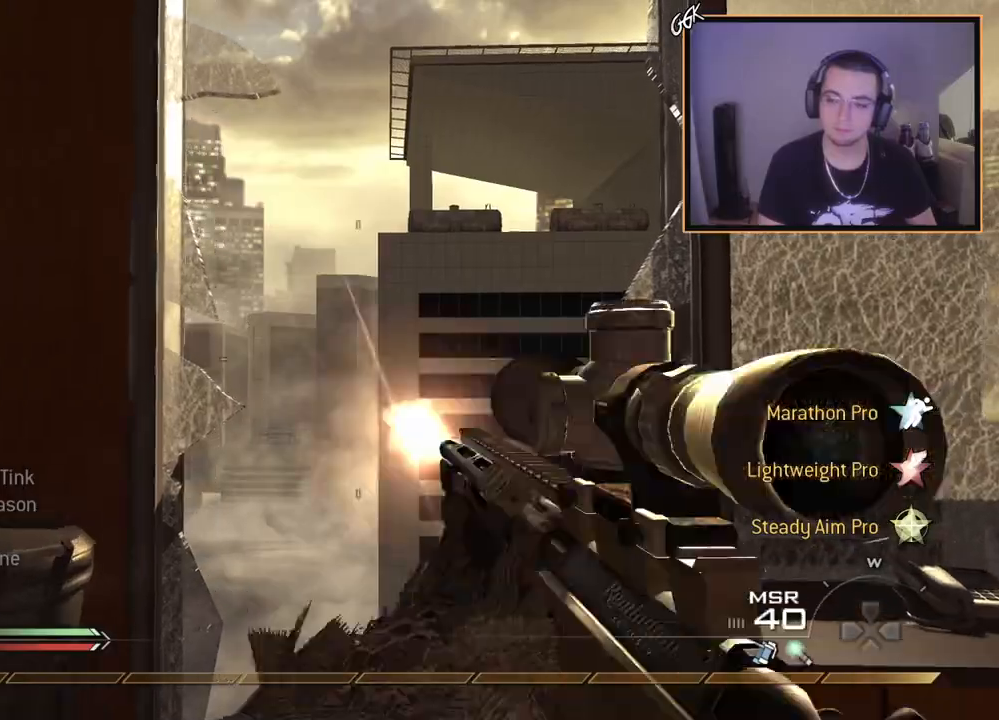
{"buttons": [], "left_stick": "center", "right_stick": "center", "events": [[34, "TRIANGLE", "up"], [117, "R2", "up"], [117, "SQUARE", "up"], [117, "left_stick", "center"], [301, "left_stick", "up"], [451, "TRIANGLE", "down"], [501, "TRIANGLE", "up"], [501, "left_stick", "center"]]}
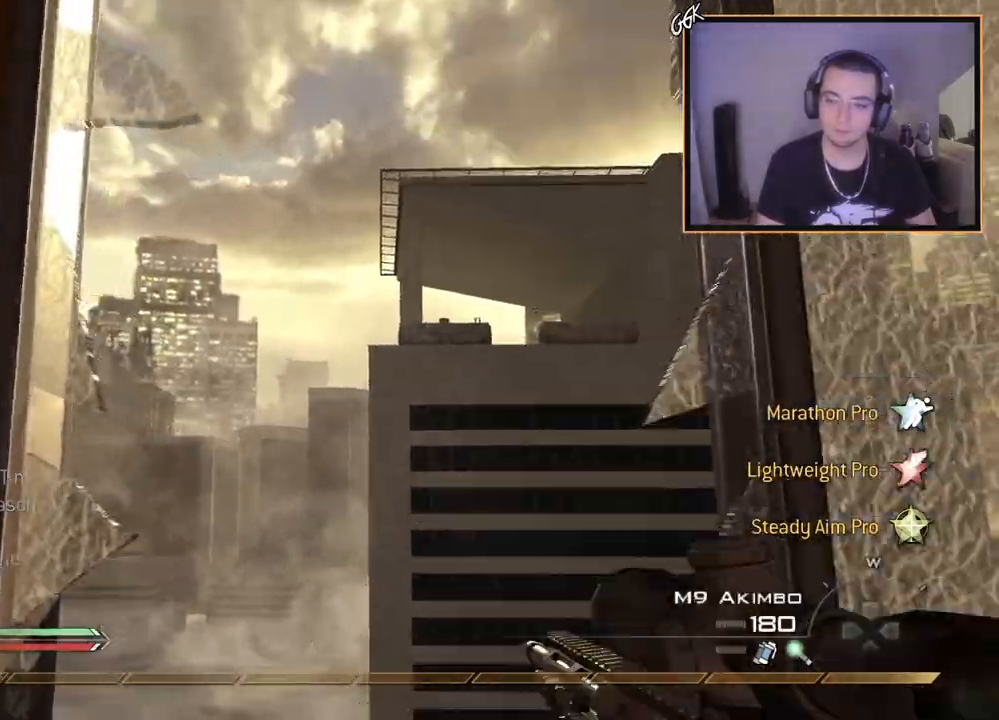
{"buttons": ["R3"], "left_stick": "center", "right_stick": "left", "events": [[50, "TRIANGLE", "down"], [133, "TRIANGLE", "up"], [133, "left_stick", "up"], [300, "right_stick", "up-left"], [317, "R3", "down"], [350, "left_stick", "center"], [467, "right_stick", "left"]]}
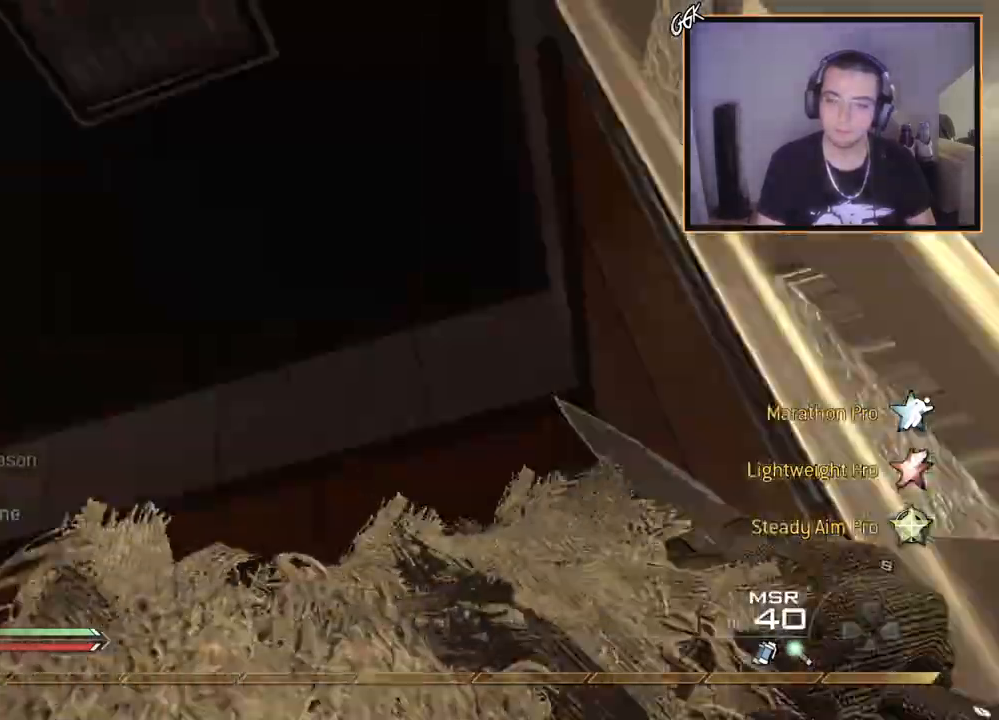
{"buttons": ["CROSS", "CIRCLE"], "left_stick": "center", "right_stick": "right", "events": [[34, "R3", "up"], [201, "left_stick", "up-left"], [217, "R1", "down"], [234, "L3", "down"], [301, "R1", "up"], [301, "right_stick", "right"], [351, "L3", "up"], [368, "CROSS", "down"], [418, "left_stick", "center"], [501, "CIRCLE", "down"]]}
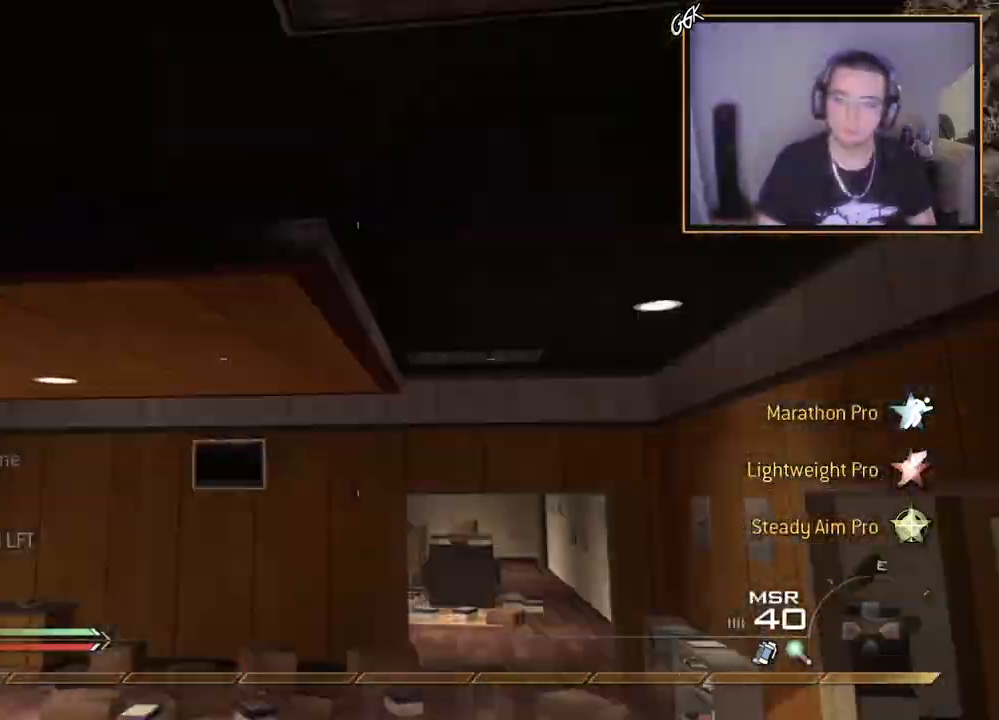
{"buttons": [], "left_stick": "center", "right_stick": "right", "events": [[33, "CROSS", "up"], [67, "left_stick", "up-right"], [100, "CIRCLE", "up"], [200, "right_stick", "center"], [267, "right_stick", "right"], [284, "left_stick", "center"]]}
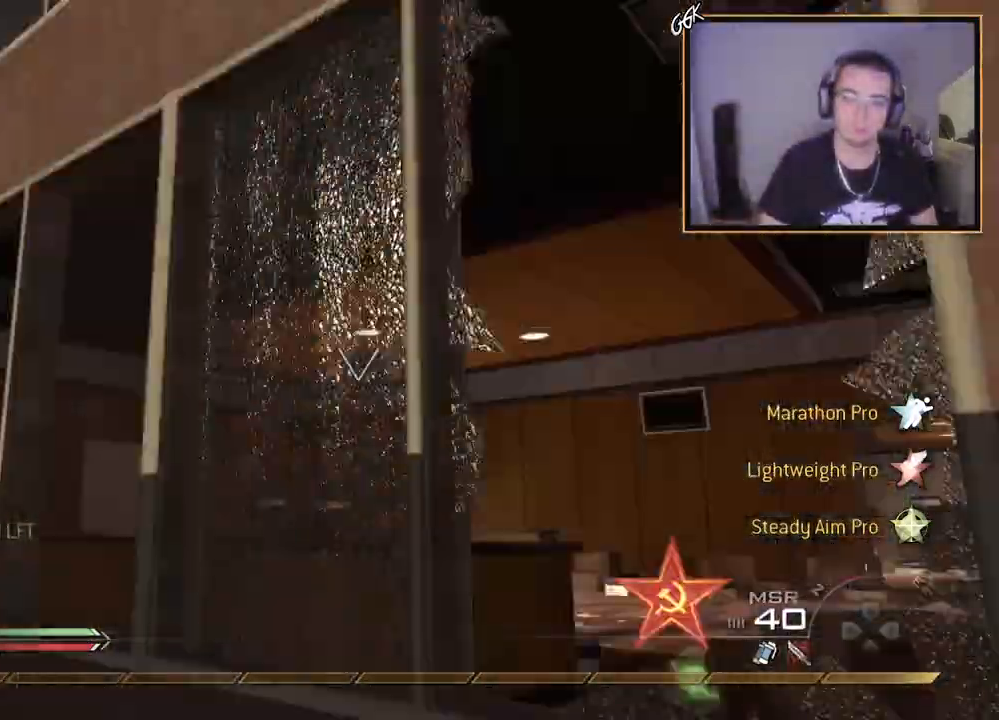
{"buttons": ["R2"], "left_stick": "center", "right_stick": "right", "events": [[67, "left_stick", "down-right"], [151, "right_stick", "center"], [184, "left_stick", "center"], [401, "right_stick", "right"], [501, "R2", "down"]]}
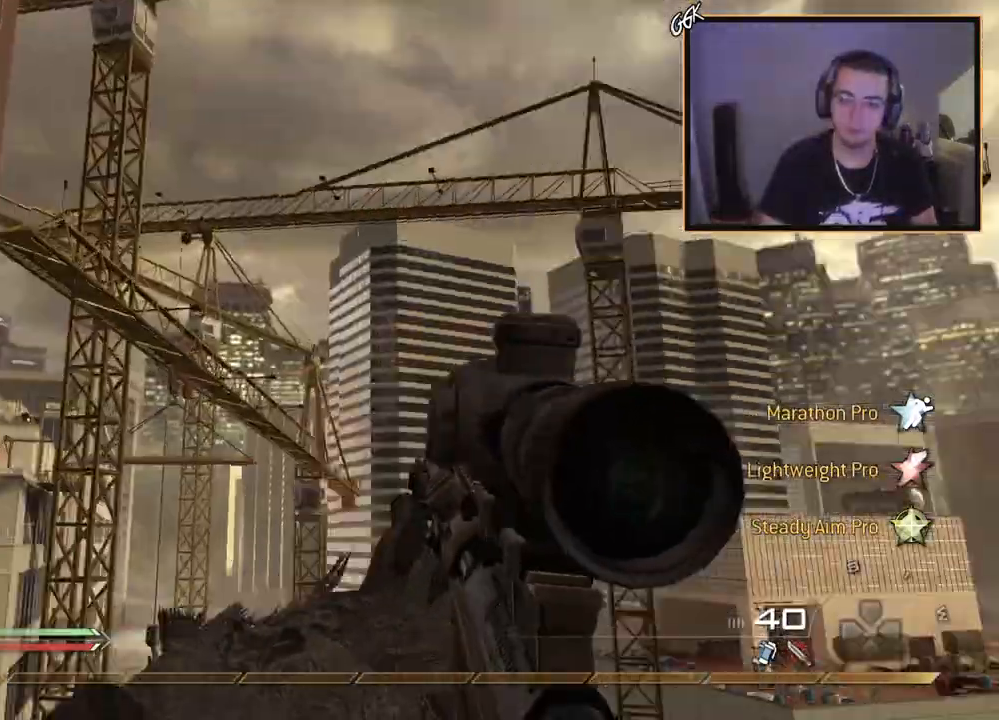
{"buttons": [], "left_stick": "center", "right_stick": "center", "events": [[33, "SQUARE", "down"], [33, "right_stick", "center"], [133, "SQUARE", "up"], [150, "R2", "up"]]}
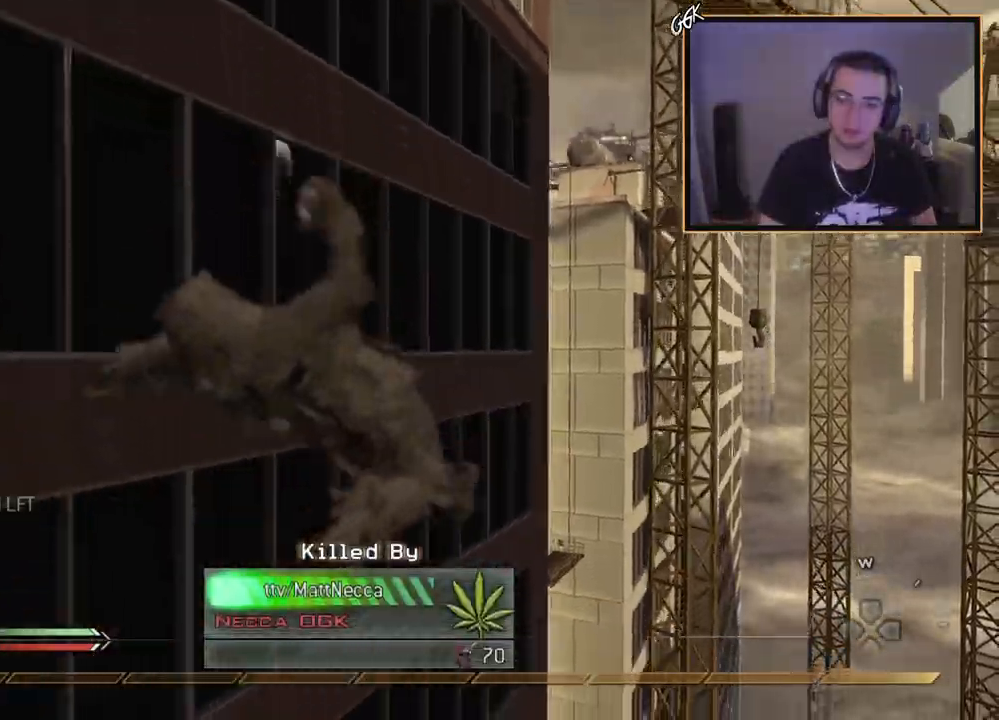
{"buttons": ["SQUARE"], "left_stick": "center", "right_stick": "center", "events": [[301, "SQUARE", "down"], [384, "SQUARE", "up"], [451, "SQUARE", "down"]]}
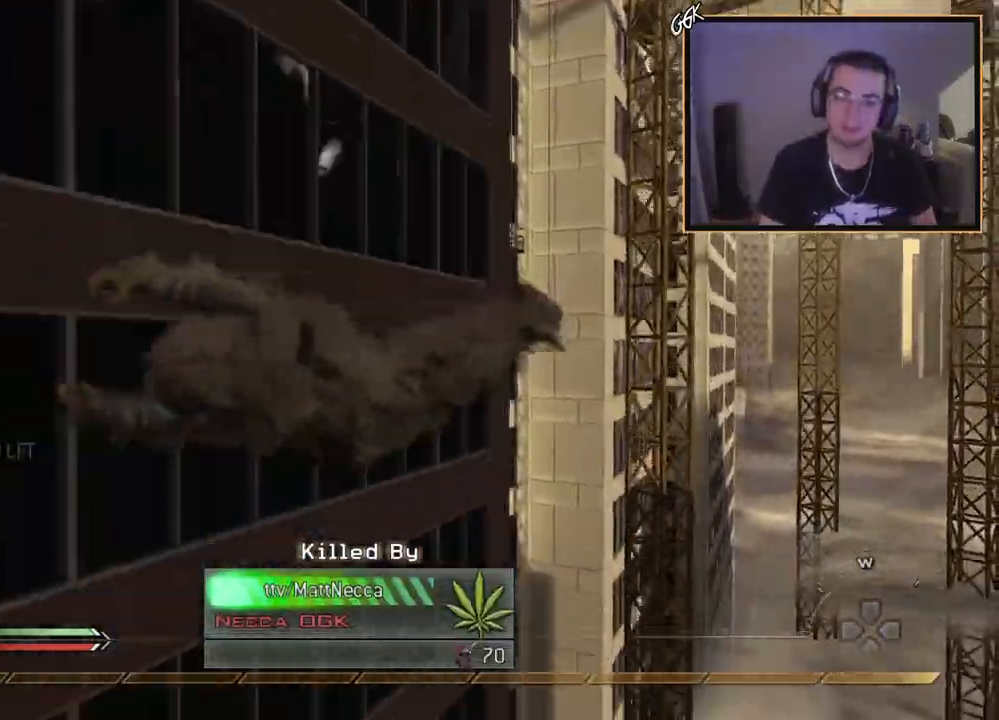
{"buttons": [], "left_stick": "center", "right_stick": "center", "events": [[50, "SQUARE", "up"], [117, "SQUARE", "down"], [217, "SQUARE", "up"], [267, "SQUARE", "down"], [351, "SQUARE", "up"]]}
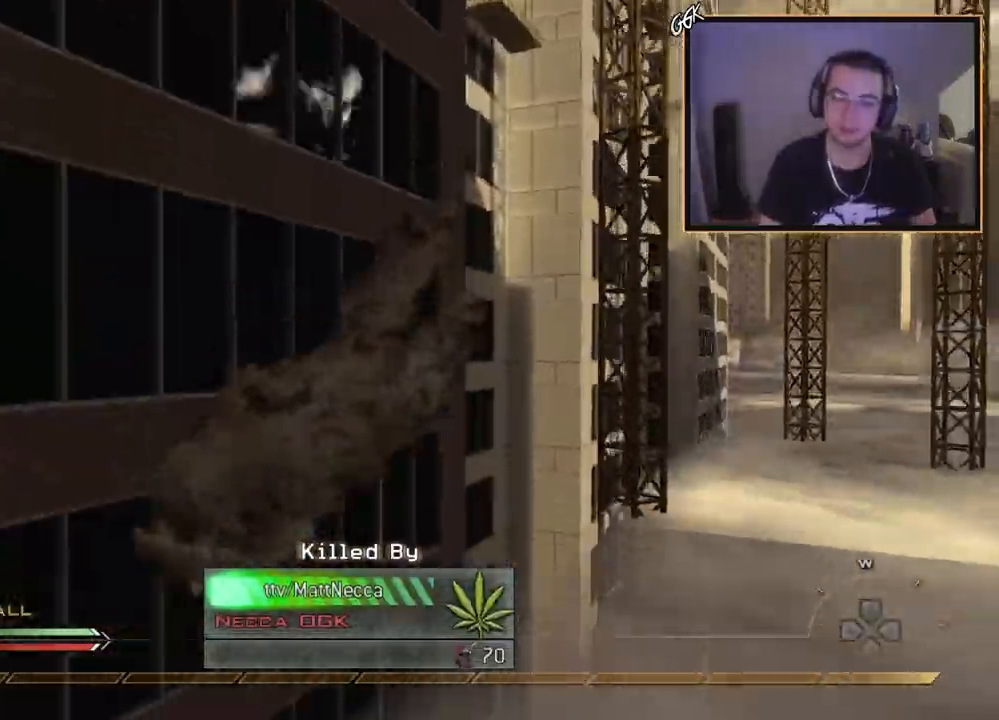
{"buttons": [], "left_stick": "center", "right_stick": "center", "events": []}
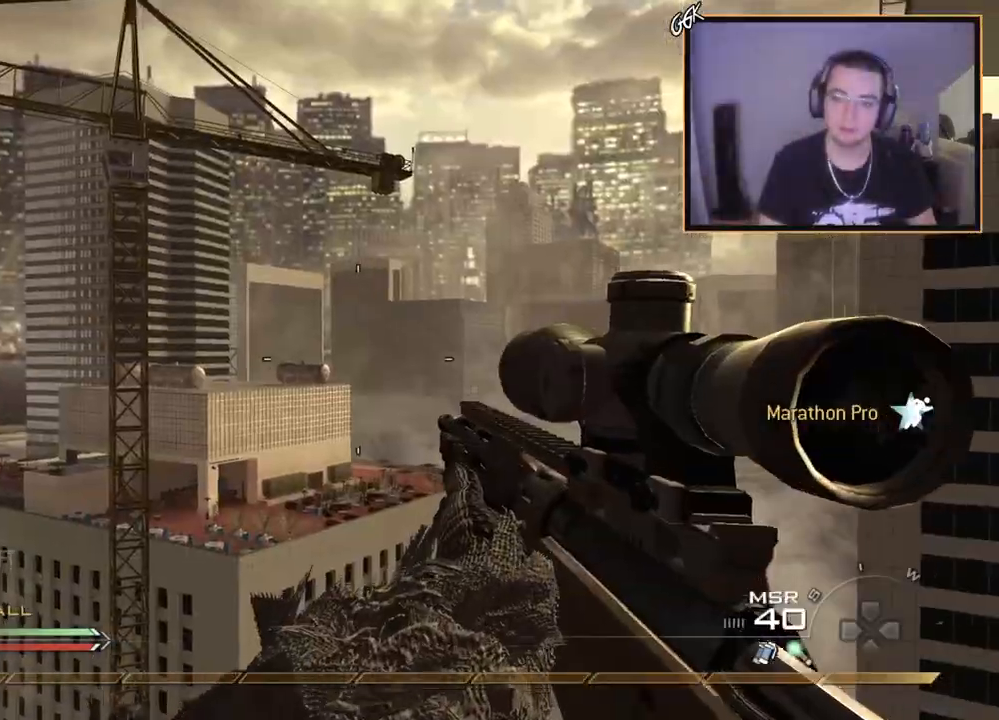
{"buttons": ["R3"], "left_stick": "center", "right_stick": "up-left", "events": [[34, "right_stick", "right"], [100, "left_stick", "down-left"], [150, "right_stick", "center"], [301, "left_stick", "center"], [301, "right_stick", "right"], [401, "right_stick", "center"], [417, "left_stick", "up"], [451, "right_stick", "up-left"], [484, "R3", "down"], [501, "left_stick", "center"]]}
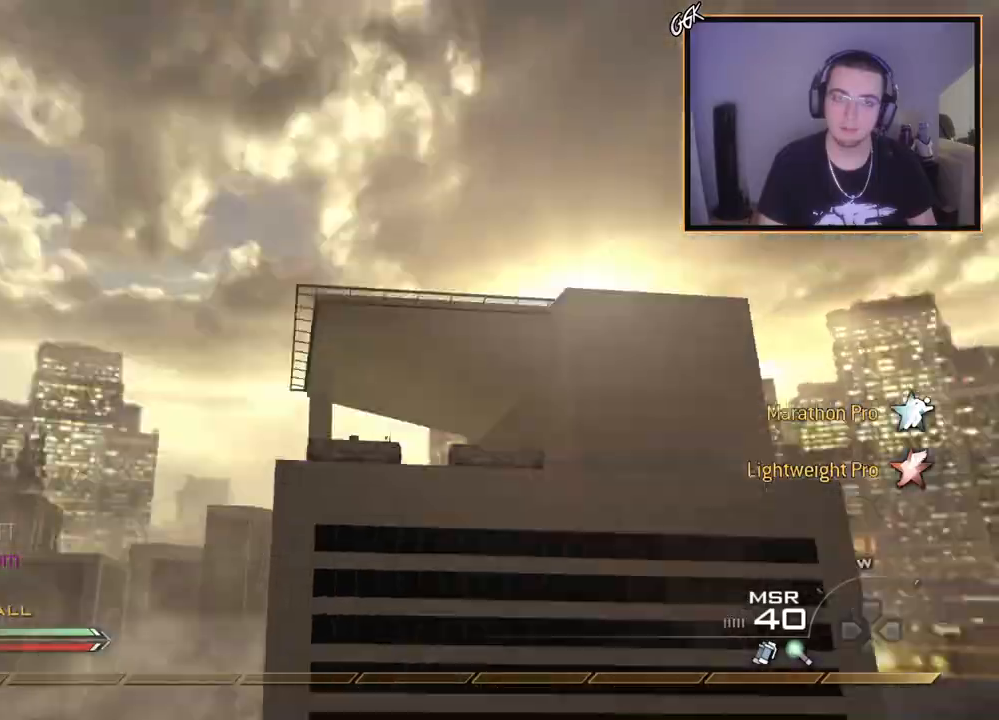
{"buttons": ["CROSS"], "left_stick": "up-left", "right_stick": "right", "events": [[100, "right_stick", "left"], [133, "R3", "up"], [300, "left_stick", "up-left"], [333, "L3", "down"], [384, "R1", "down"], [434, "right_stick", "right"], [467, "L3", "up"], [467, "R1", "up"], [500, "CROSS", "down"]]}
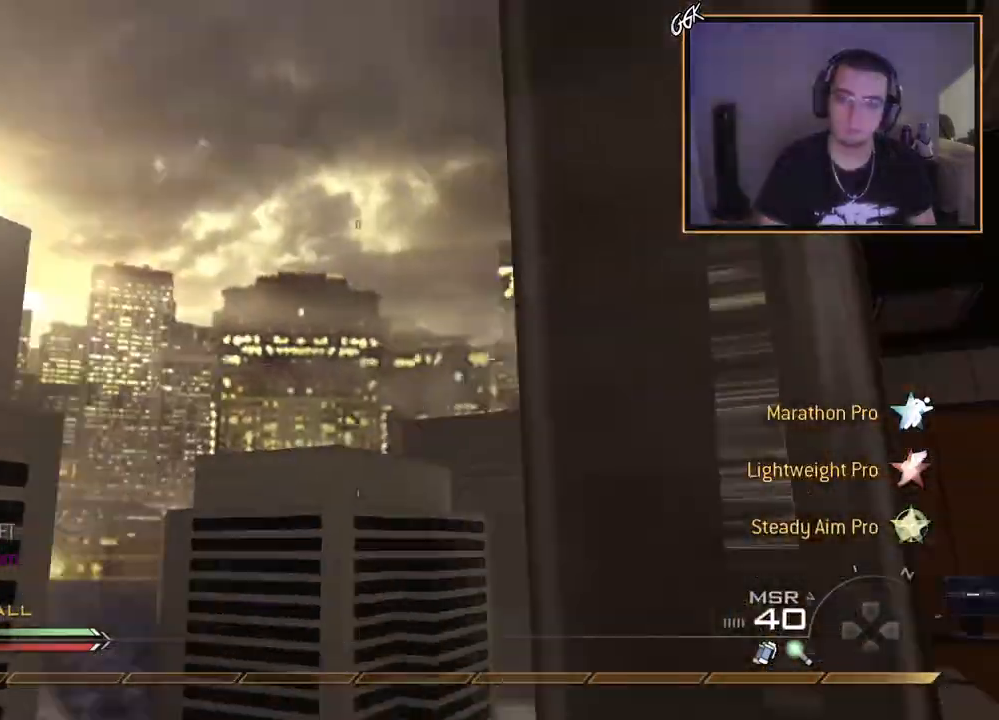
{"buttons": [], "left_stick": "center", "right_stick": "right", "events": [[84, "left_stick", "center"], [134, "CIRCLE", "down"], [150, "CROSS", "up"], [217, "left_stick", "up-right"], [234, "CIRCLE", "up"], [351, "right_stick", "center"], [417, "right_stick", "right"], [467, "left_stick", "center"]]}
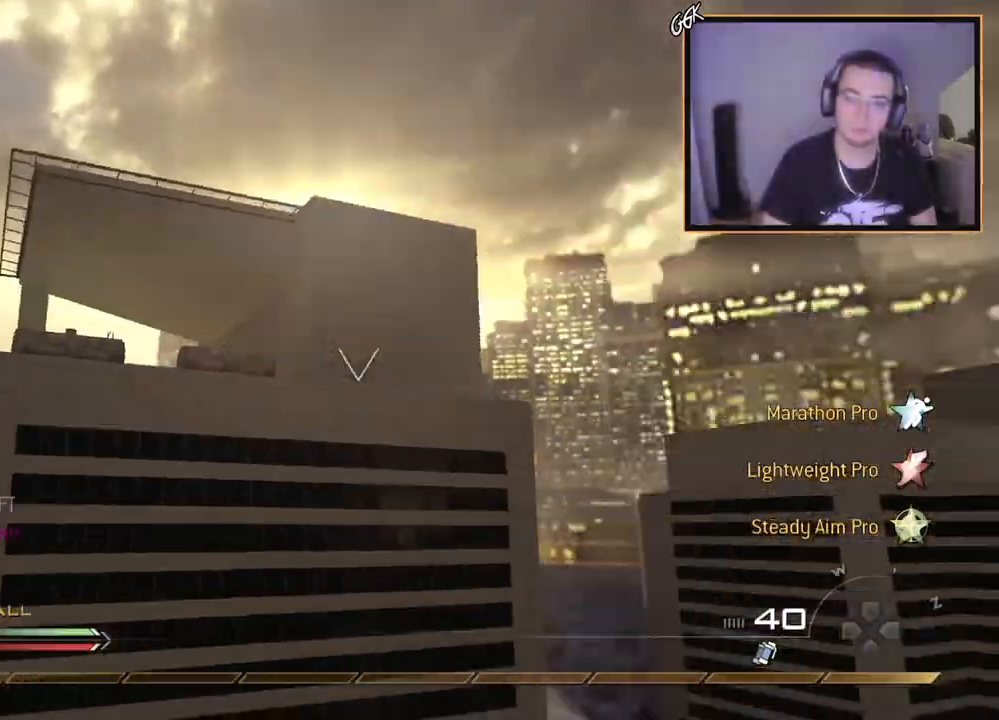
{"buttons": [], "left_stick": "center", "right_stick": "center", "events": [[183, "left_stick", "right"], [300, "right_stick", "center"], [333, "left_stick", "center"]]}
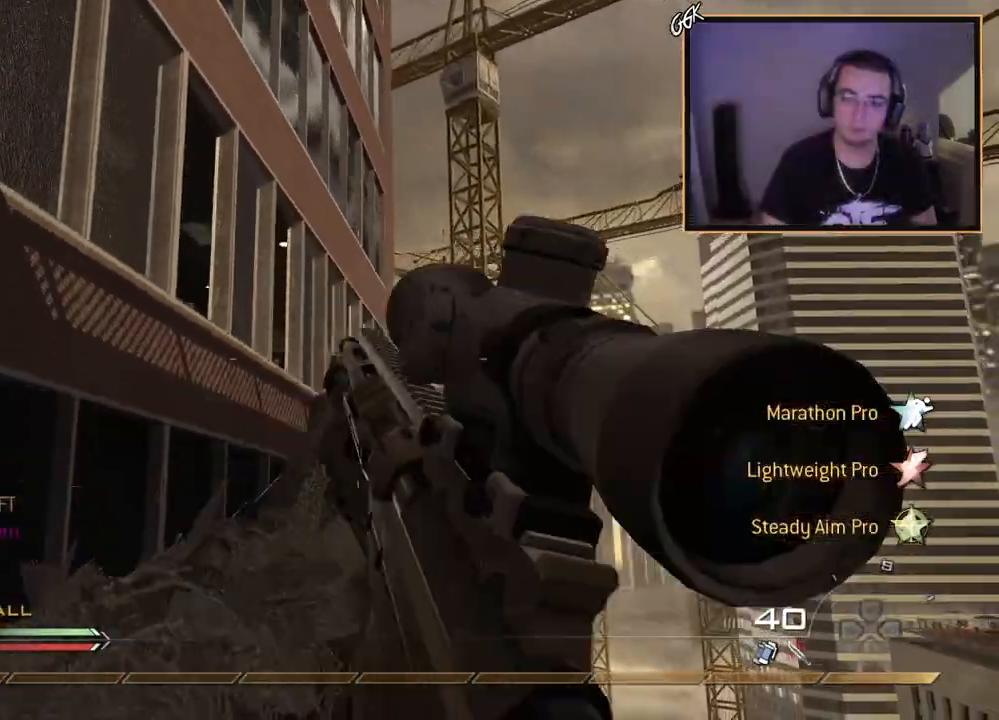
{"buttons": [], "left_stick": "center", "right_stick": "center", "events": [[50, "right_stick", "right"], [150, "R2", "down"], [150, "SQUARE", "down"], [167, "right_stick", "center"], [267, "SQUARE", "up"], [284, "R2", "up"]]}
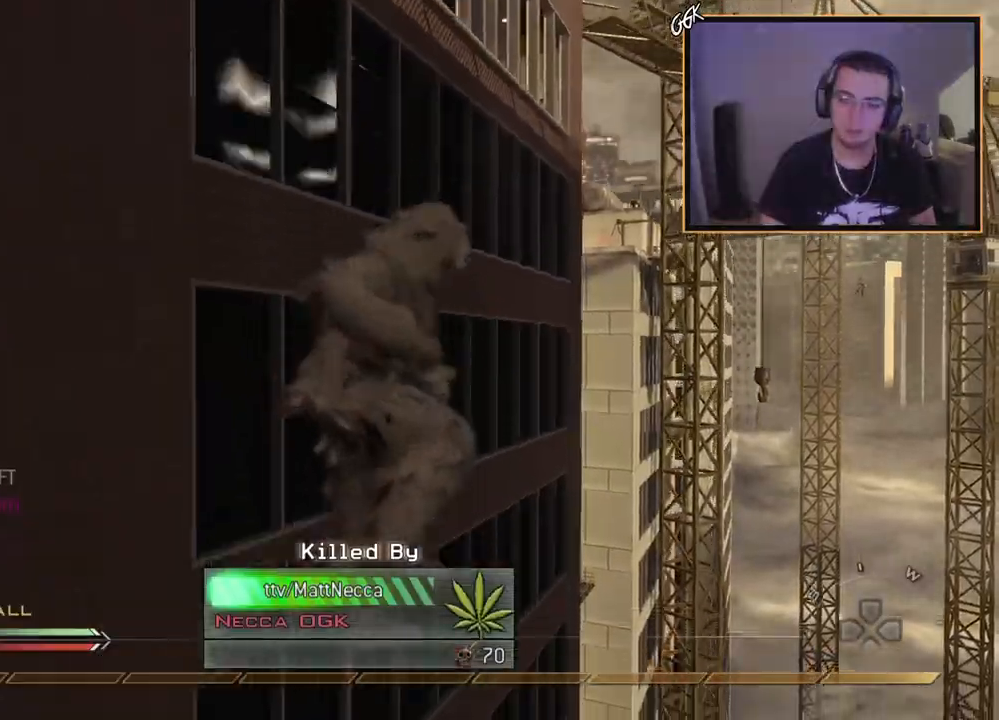
{"buttons": [], "left_stick": "center", "right_stick": "center", "events": [[400, "SQUARE", "down"], [467, "SQUARE", "up"]]}